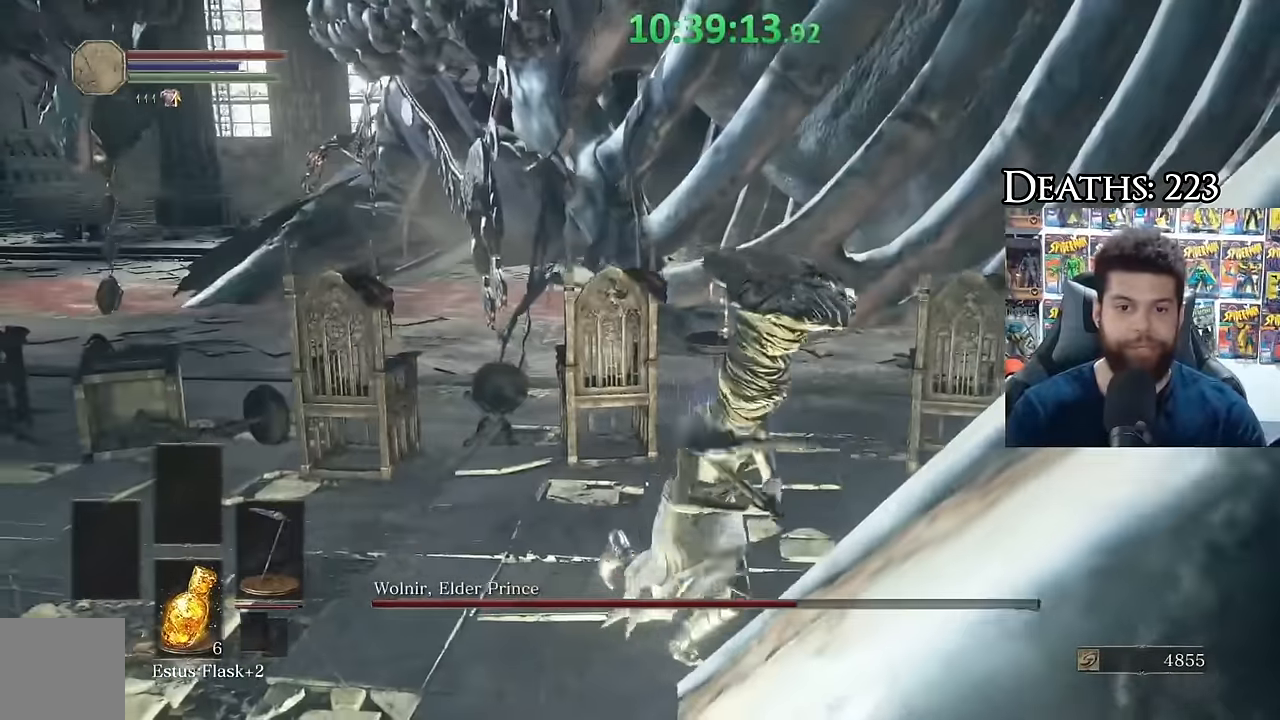
Gameplay with a controller (Xbox layout); each line is a JSON object with the inputs held at the frame after it. "events" lists button and stick changes between this image and that frame as [ms after this image, input, new state], when the widget could be followed in between.
{"buttons": [], "left_stick": "down-right", "right_stick": "center", "events": [[83, "right_stick", "left"], [117, "left_stick", "down-right"], [217, "right_stick", "center"]]}
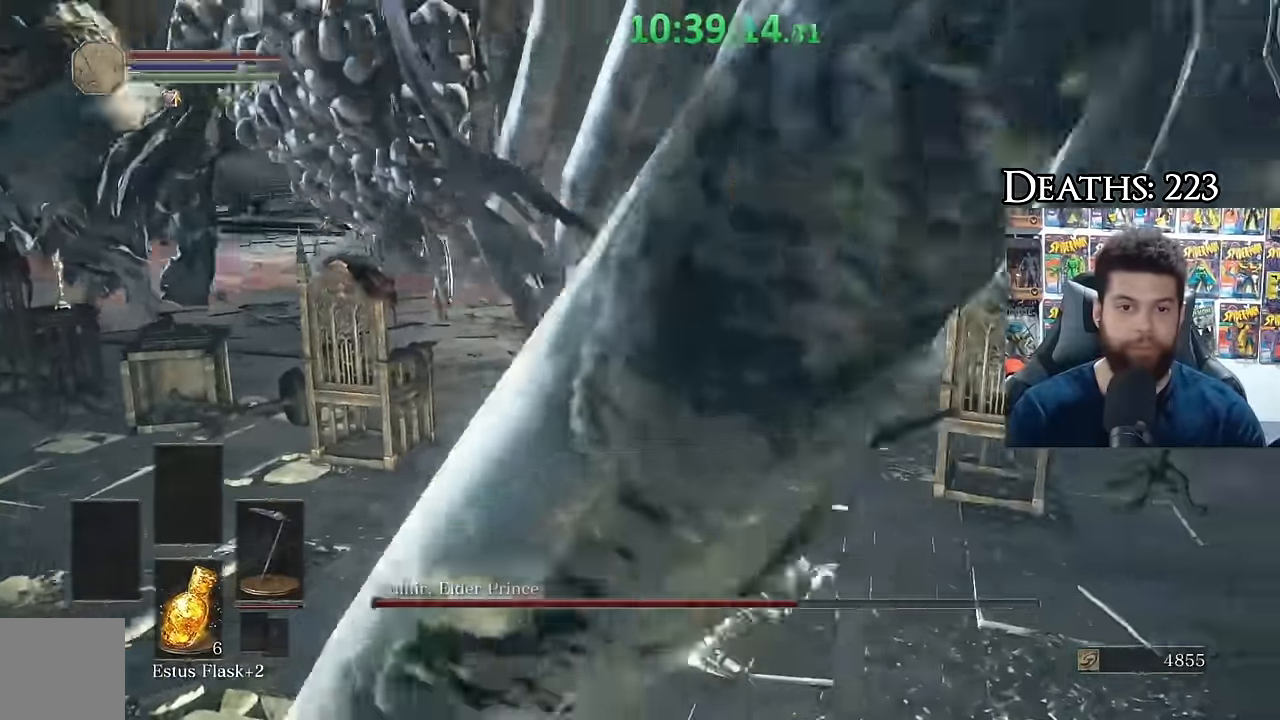
{"buttons": [], "left_stick": "center", "right_stick": "center", "events": [[50, "left_stick", "down"], [100, "right_stick", "left"], [300, "right_stick", "center"], [384, "left_stick", "down-left"], [500, "left_stick", "center"]]}
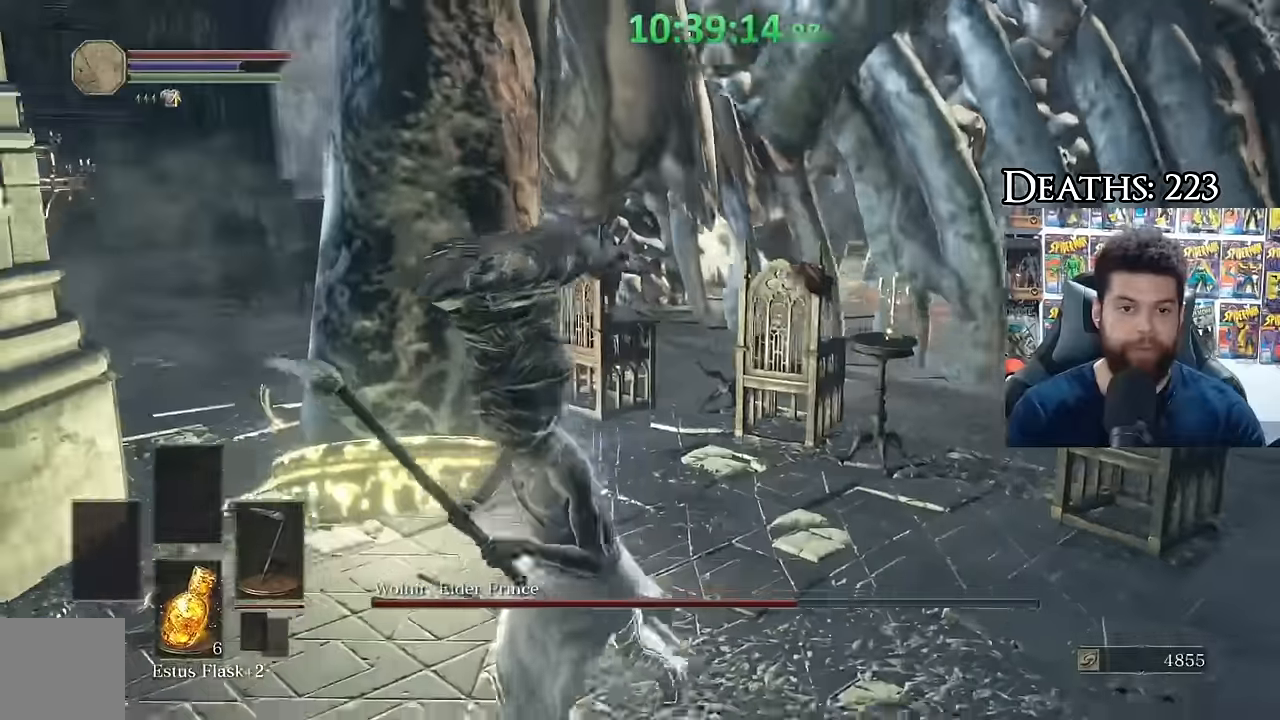
{"buttons": [], "left_stick": "down-right", "right_stick": "center", "events": [[50, "left_stick", "up"], [117, "left_stick", "up-left"], [200, "R1", "down"], [250, "right_stick", "down"], [300, "R1", "up"], [334, "left_stick", "down-right"], [334, "right_stick", "center"]]}
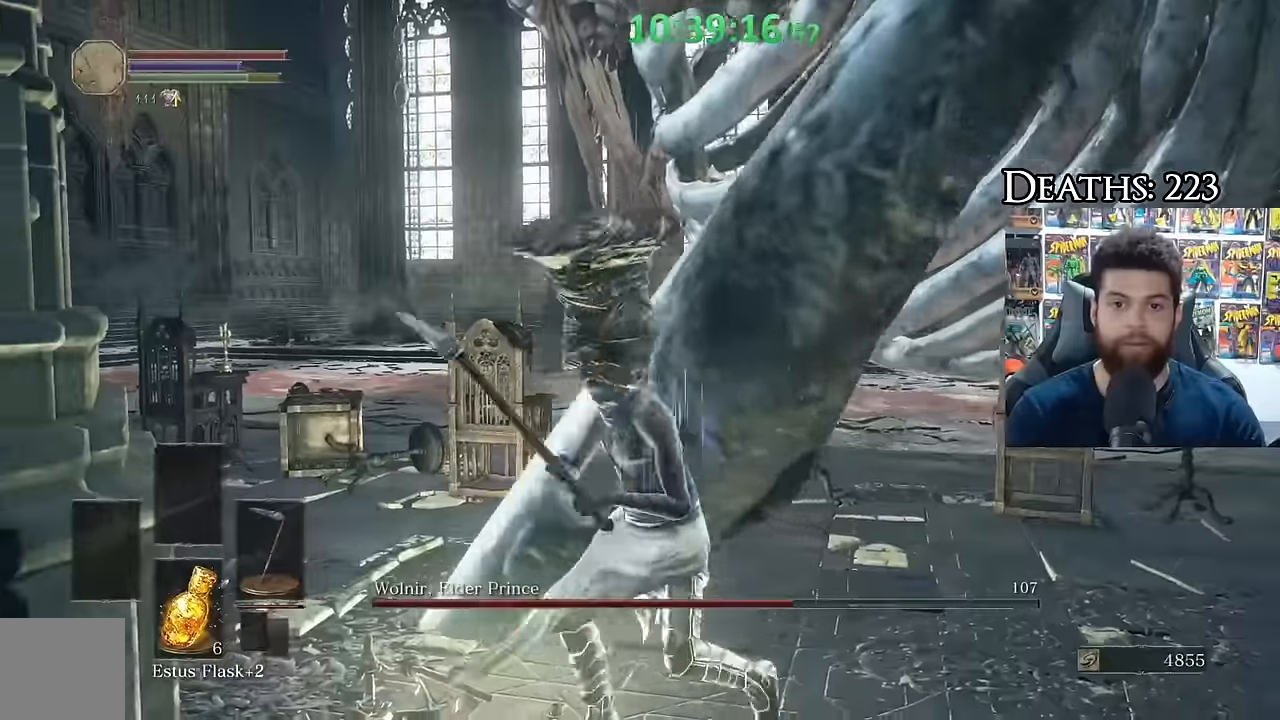
{"buttons": [], "left_stick": "up-left", "right_stick": "center", "events": [[84, "left_stick", "up-right"], [134, "R1", "down"], [234, "R1", "up"], [250, "left_stick", "up-left"]]}
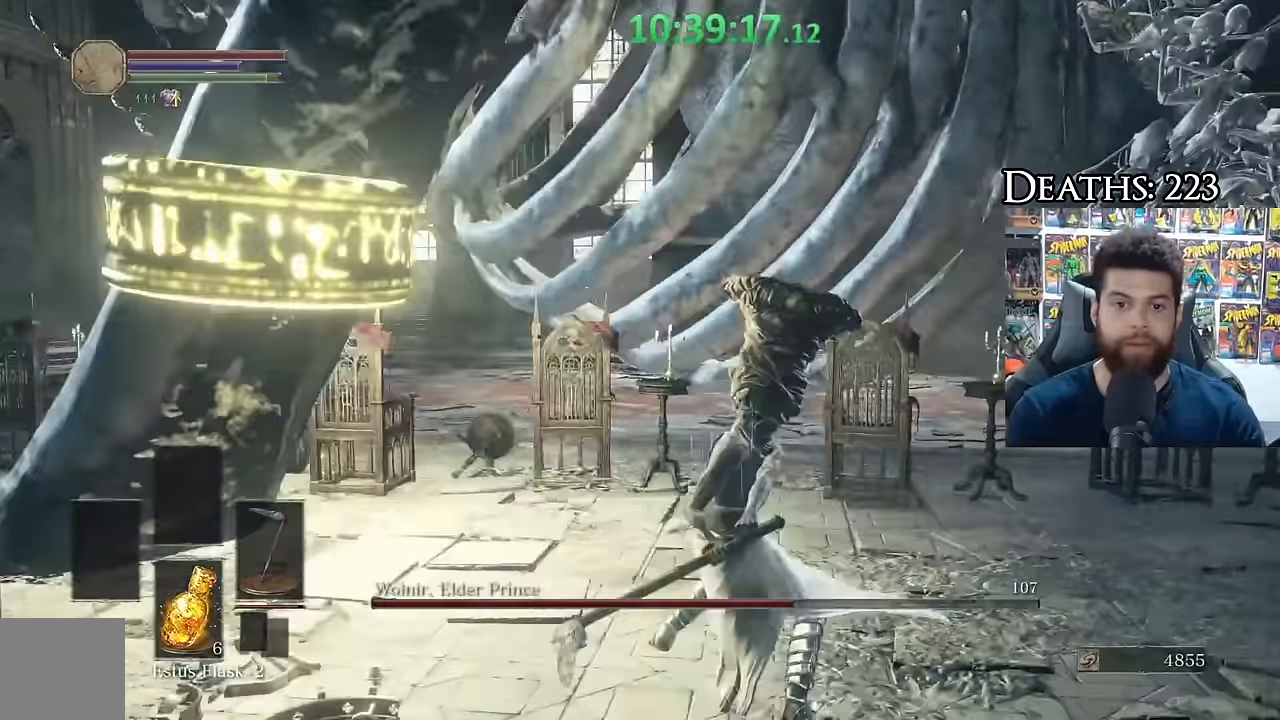
{"buttons": [], "left_stick": "down", "right_stick": "down-right", "events": [[267, "right_stick", "up-left"], [317, "left_stick", "down"], [317, "right_stick", "center"], [450, "right_stick", "down-right"]]}
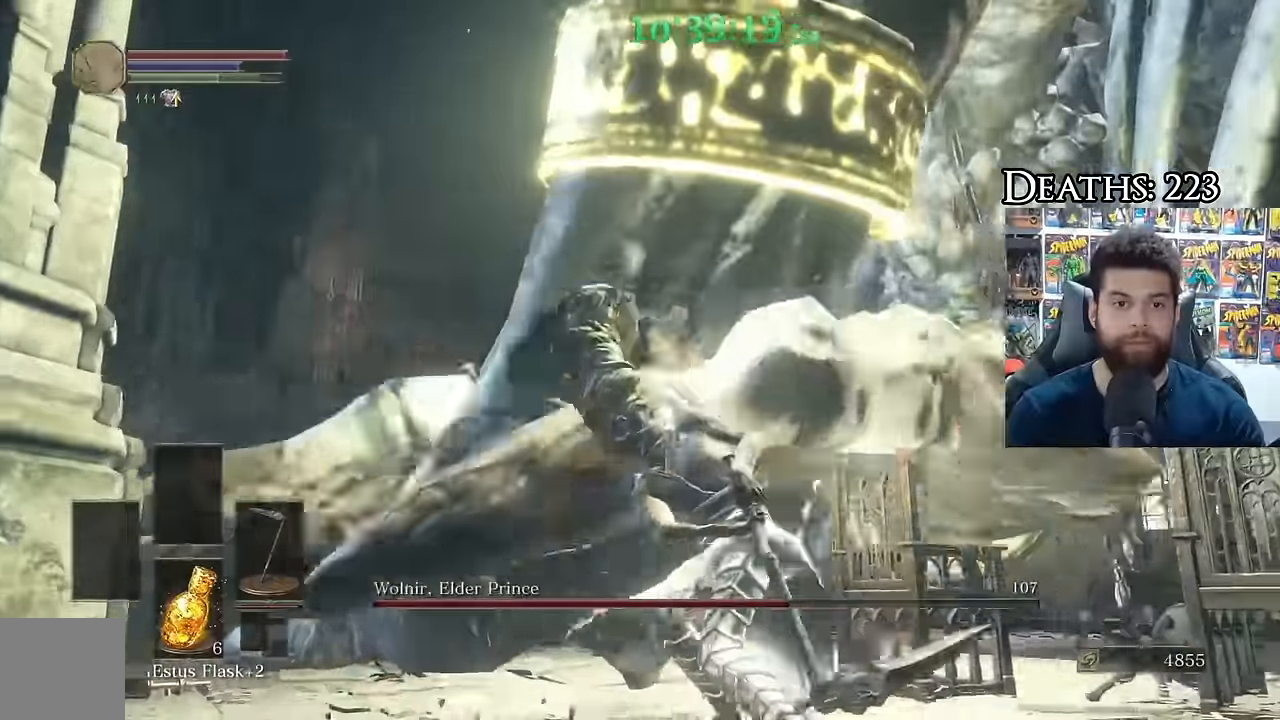
{"buttons": ["R1"], "left_stick": "up", "right_stick": "center", "events": [[67, "right_stick", "center"], [267, "right_stick", "down-right"], [367, "left_stick", "right"], [450, "R1", "down"], [467, "left_stick", "up"], [467, "right_stick", "center"]]}
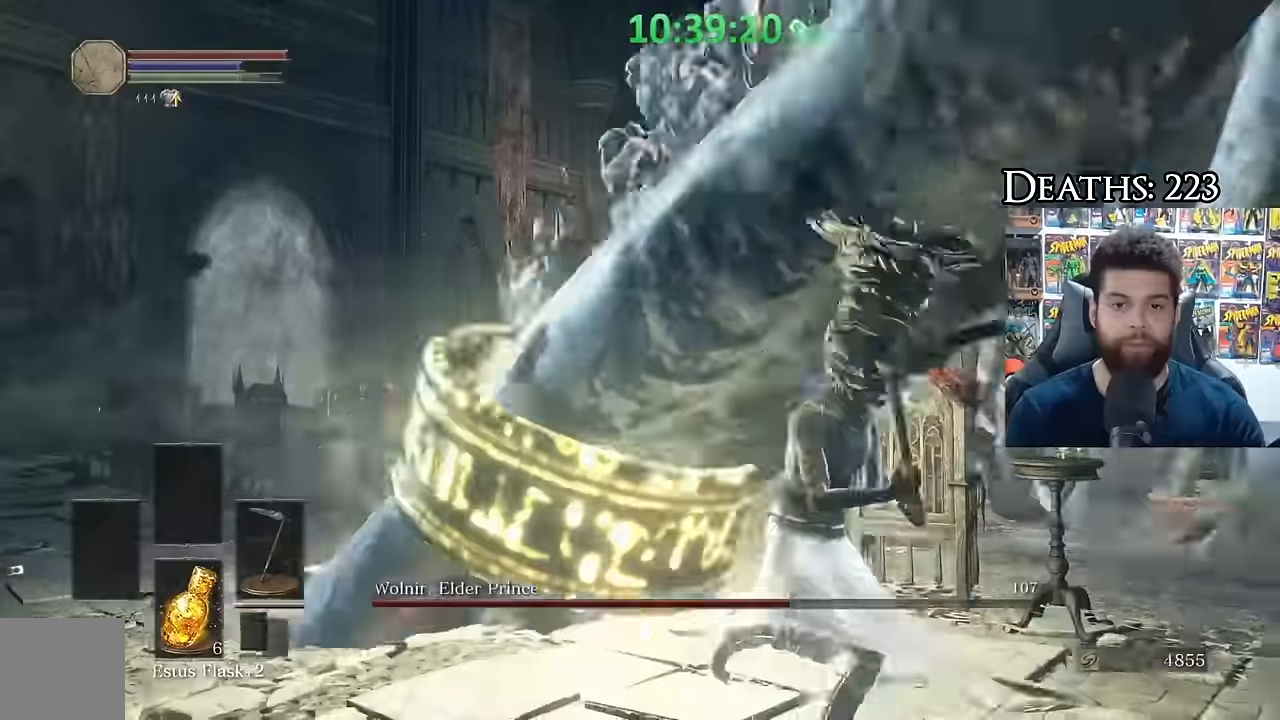
{"buttons": ["R1"], "left_stick": "up-right", "right_stick": "down-right", "events": [[34, "R1", "up"], [284, "right_stick", "down-right"], [300, "left_stick", "up-right"], [484, "R1", "down"]]}
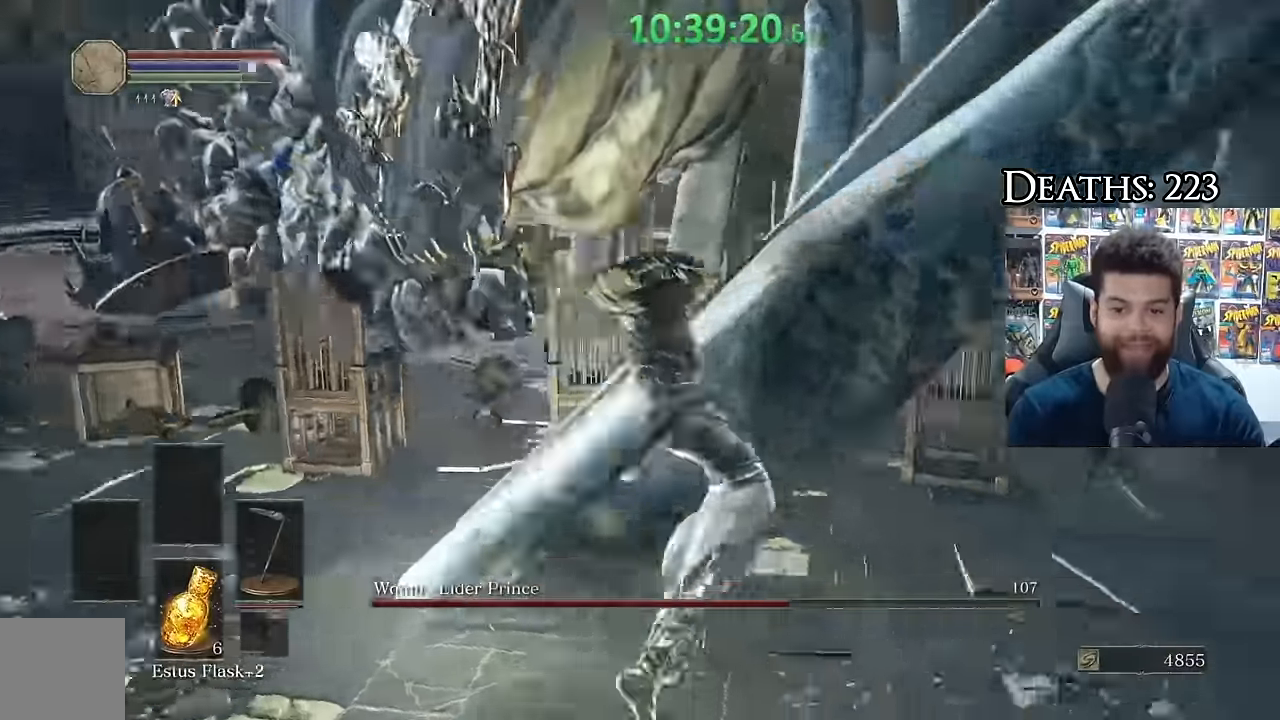
{"buttons": [], "left_stick": "right", "right_stick": "center", "events": [[17, "right_stick", "center"], [50, "R1", "up"], [50, "left_stick", "down-right"], [284, "right_stick", "up-left"], [400, "left_stick", "right"], [416, "right_stick", "center"]]}
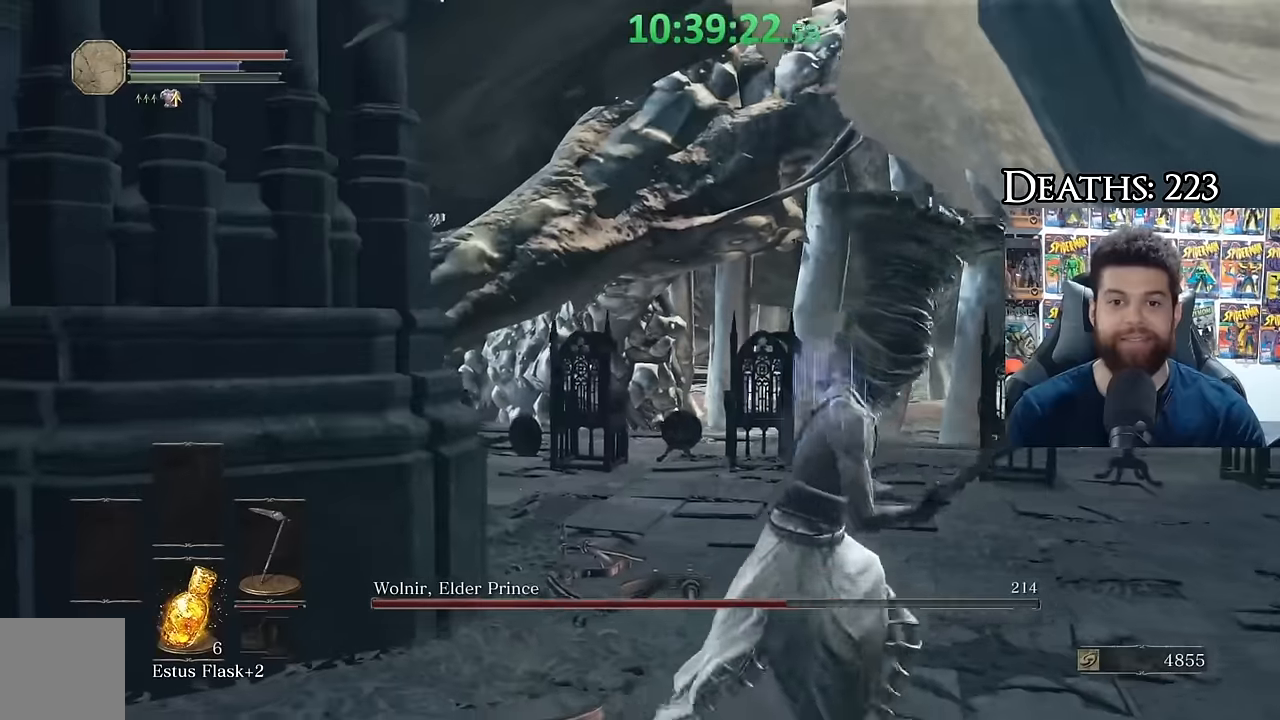
{"buttons": ["B"], "left_stick": "up", "right_stick": "center", "events": [[100, "left_stick", "up"], [233, "B", "down"], [316, "left_stick", "up-right"], [483, "left_stick", "up"]]}
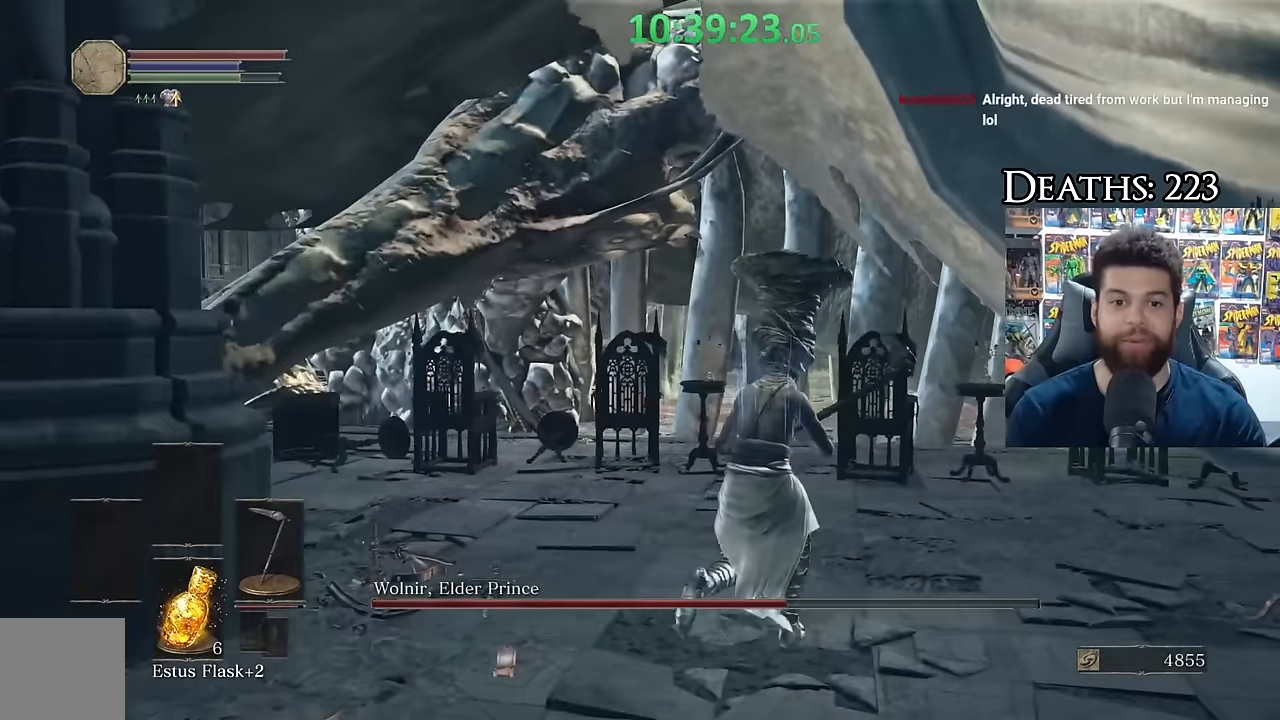
{"buttons": ["B"], "left_stick": "up", "right_stick": "center", "events": [[100, "right_stick", "left"], [283, "right_stick", "center"]]}
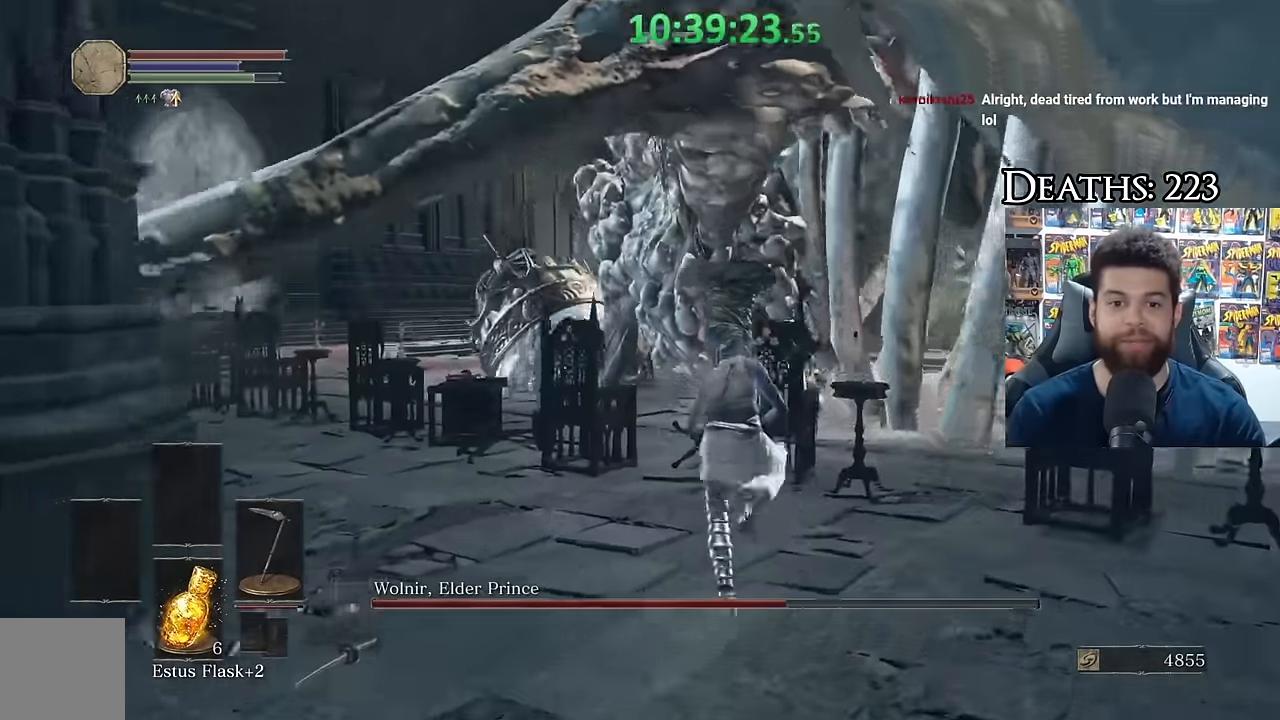
{"buttons": ["B"], "left_stick": "up-right", "right_stick": "center", "events": [[66, "B", "up"], [183, "B", "down"], [183, "left_stick", "up-right"]]}
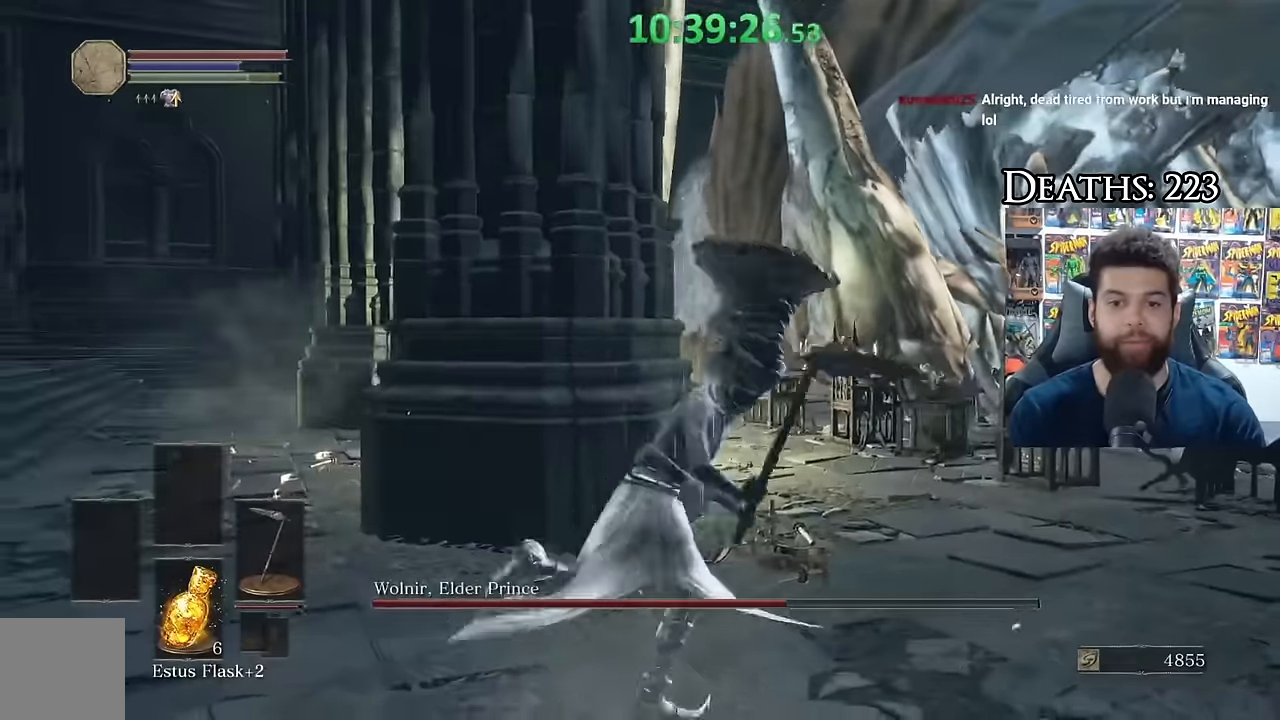
{"buttons": ["B"], "left_stick": "up", "right_stick": "center", "events": [[250, "left_stick", "up"]]}
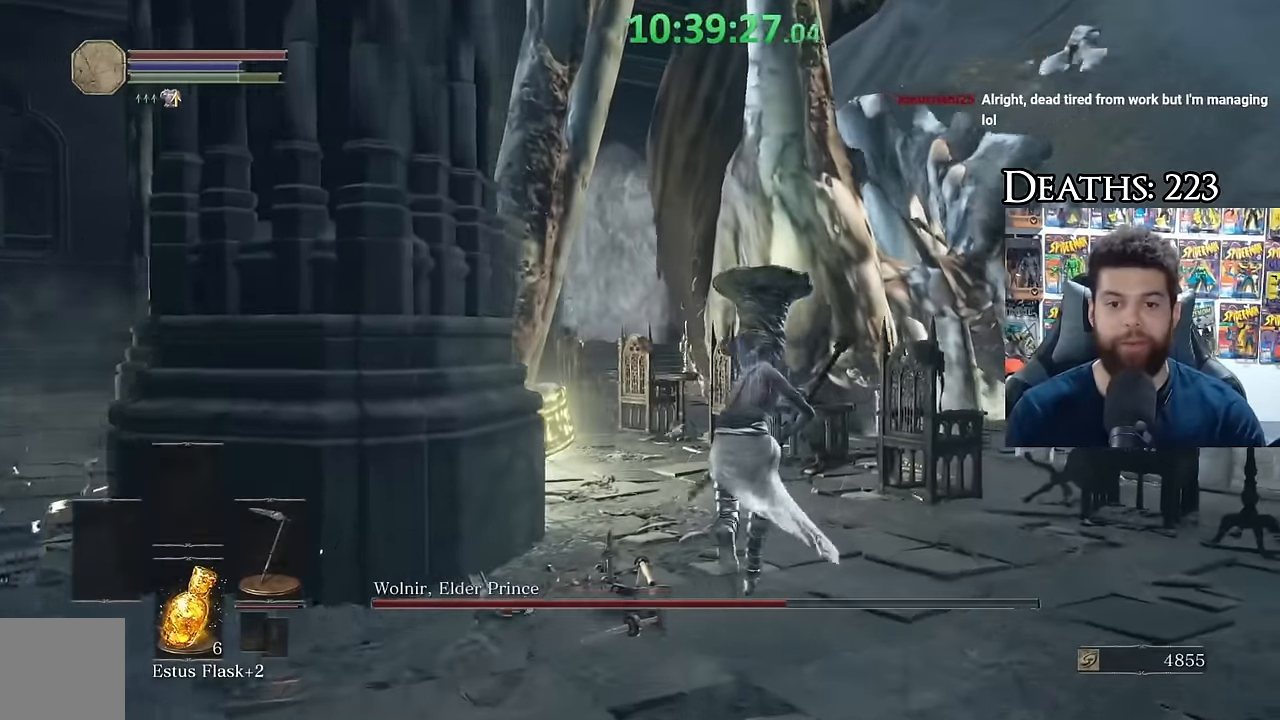
{"buttons": [], "left_stick": "up", "right_stick": "center"}
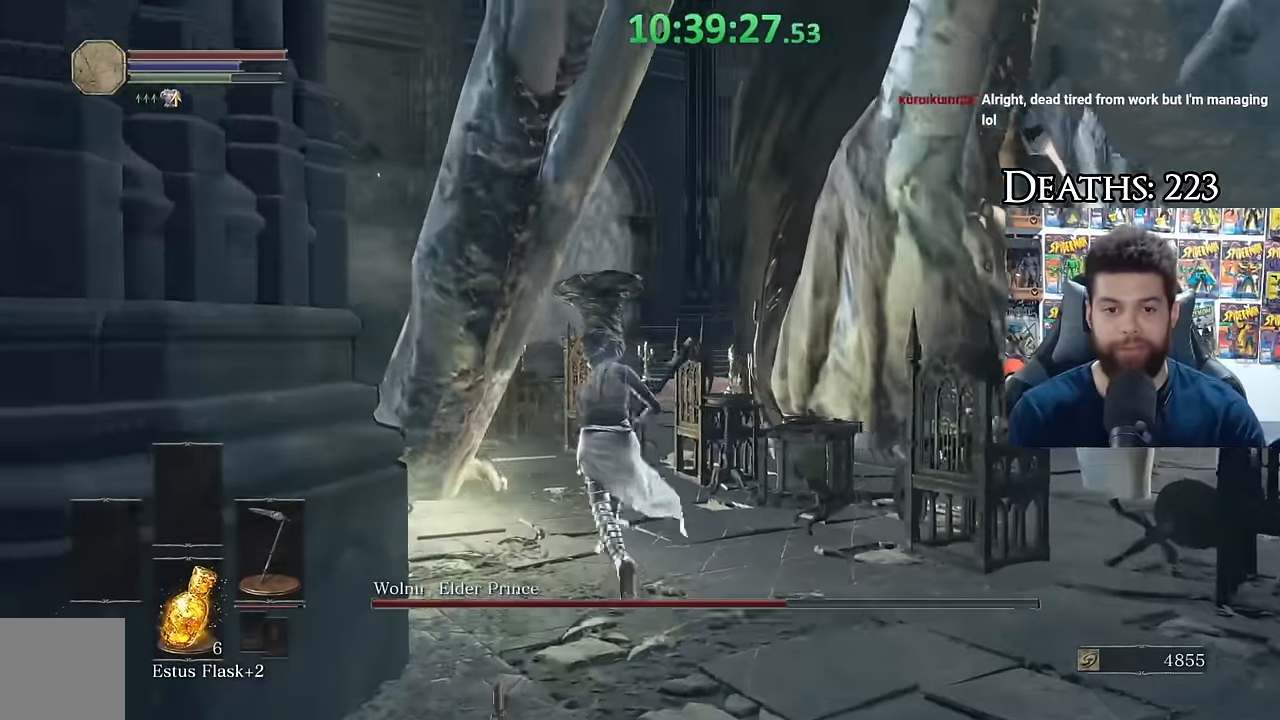
{"buttons": [], "left_stick": "up-left", "right_stick": "center", "events": [[116, "left_stick", "up-left"], [250, "right_stick", "down-left"], [383, "right_stick", "center"]]}
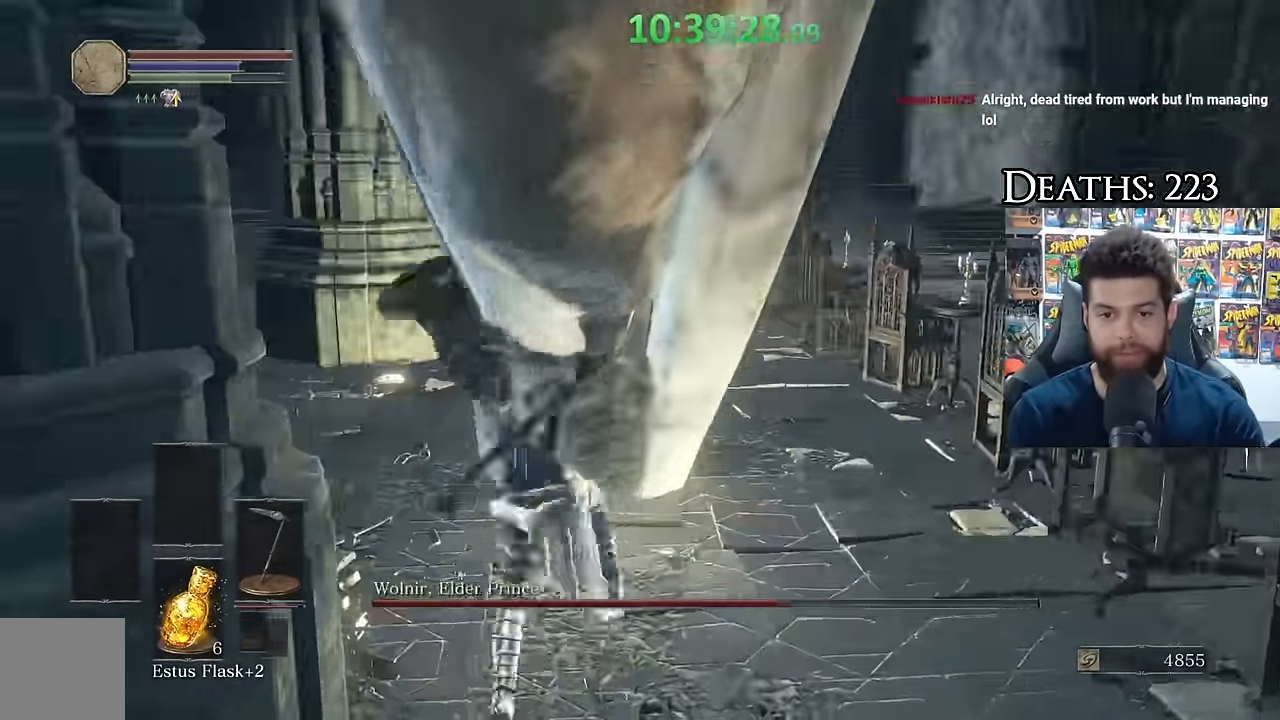
{"buttons": [], "left_stick": "up", "right_stick": "down-right", "events": [[50, "B", "down"], [50, "left_stick", "up"], [150, "B", "up"], [433, "right_stick", "down-right"]]}
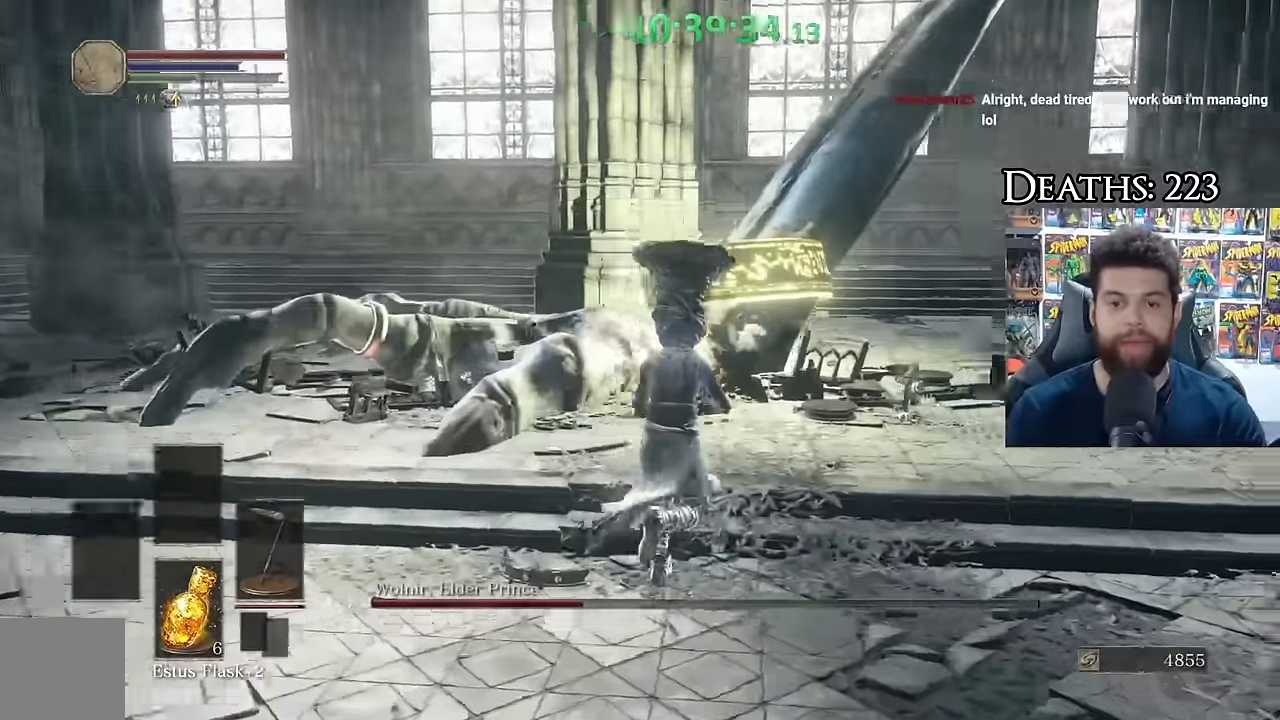
{"buttons": [], "left_stick": "up", "right_stick": "center", "events": [[83, "right_stick", "center"]]}
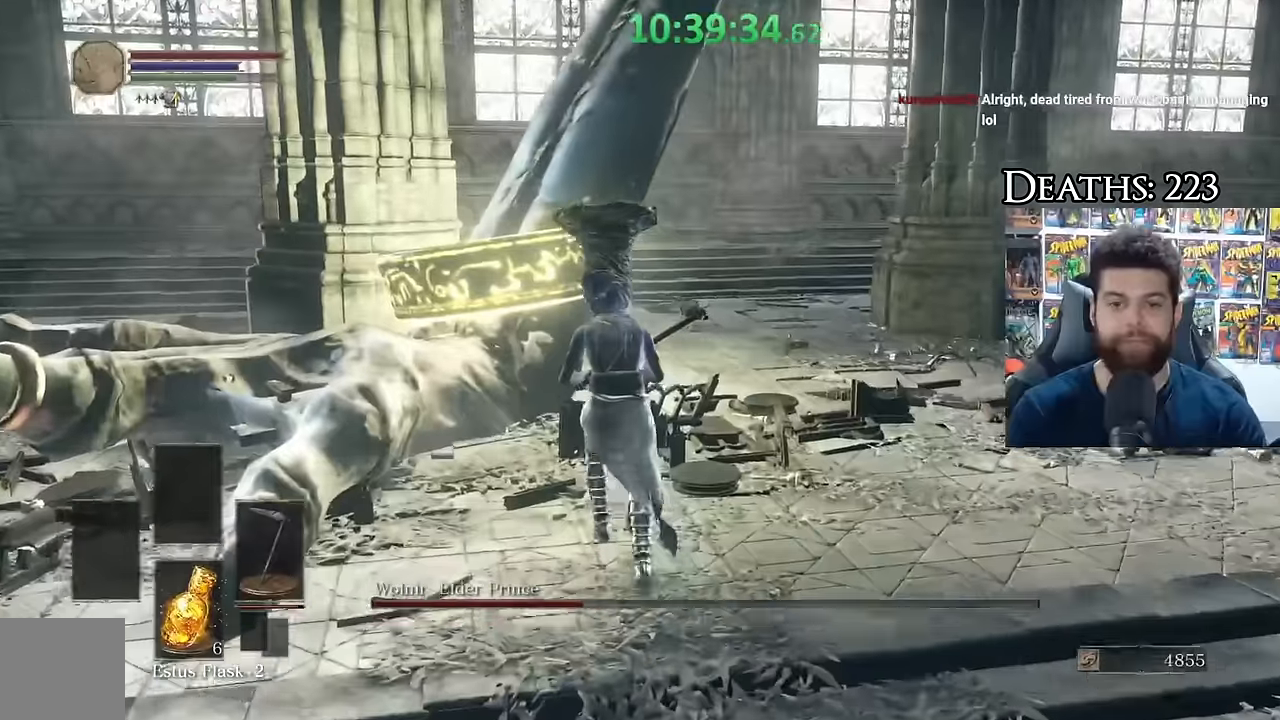
{"buttons": [], "left_stick": "up", "right_stick": "center", "events": [[84, "R1", "down"], [200, "R1", "up"]]}
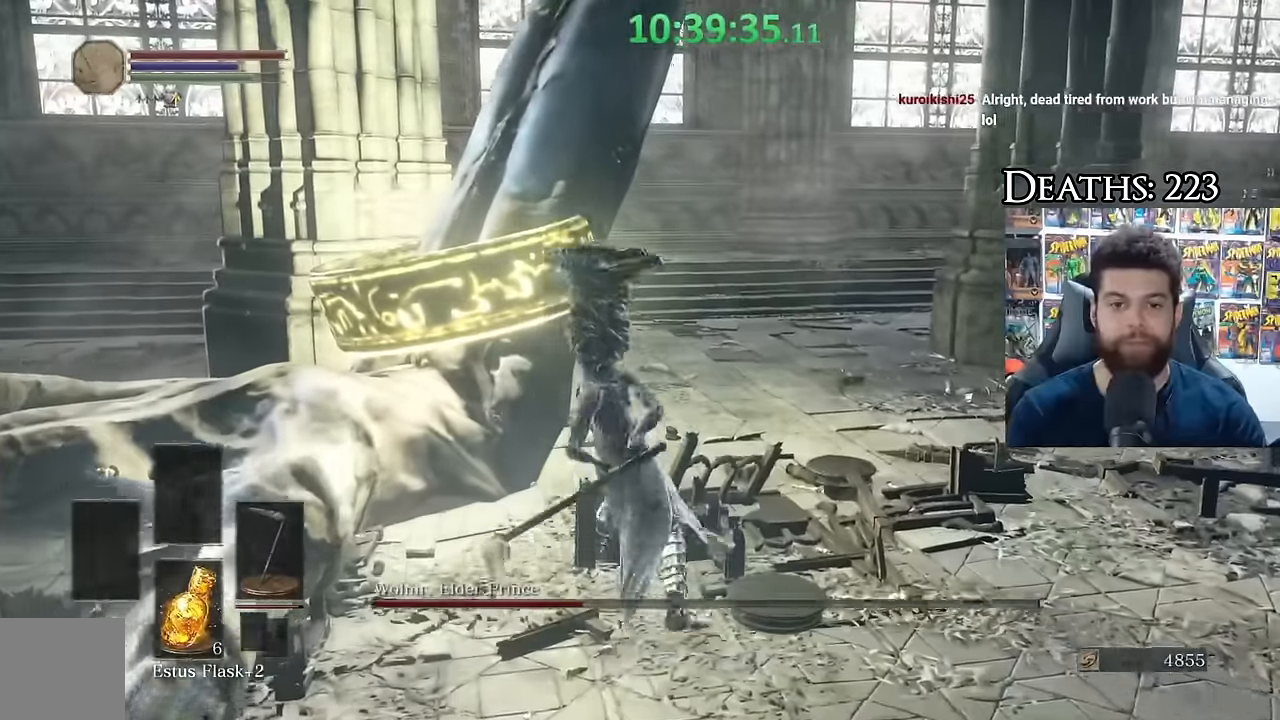
{"buttons": [], "left_stick": "up", "right_stick": "center", "events": [[34, "left_stick", "up-left"], [300, "R1", "down"], [417, "R1", "up"], [467, "left_stick", "up"]]}
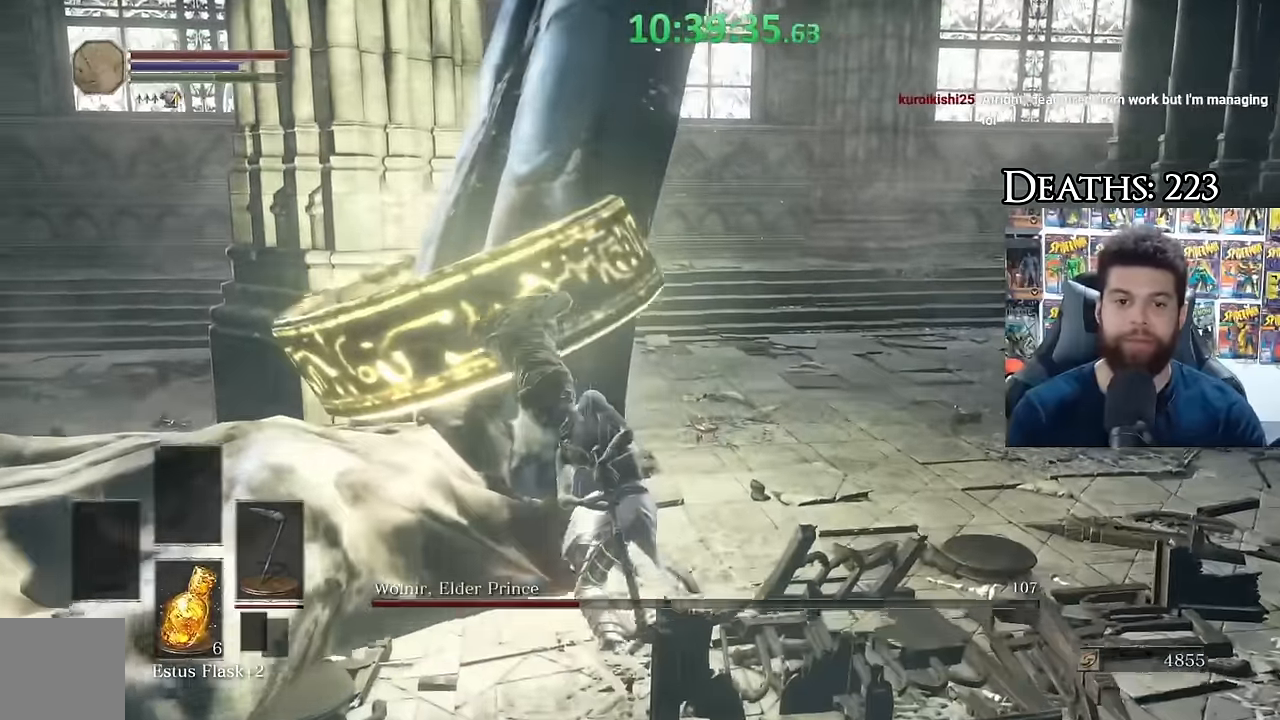
{"buttons": [], "left_stick": "left", "right_stick": "center", "events": [[500, "left_stick", "left"]]}
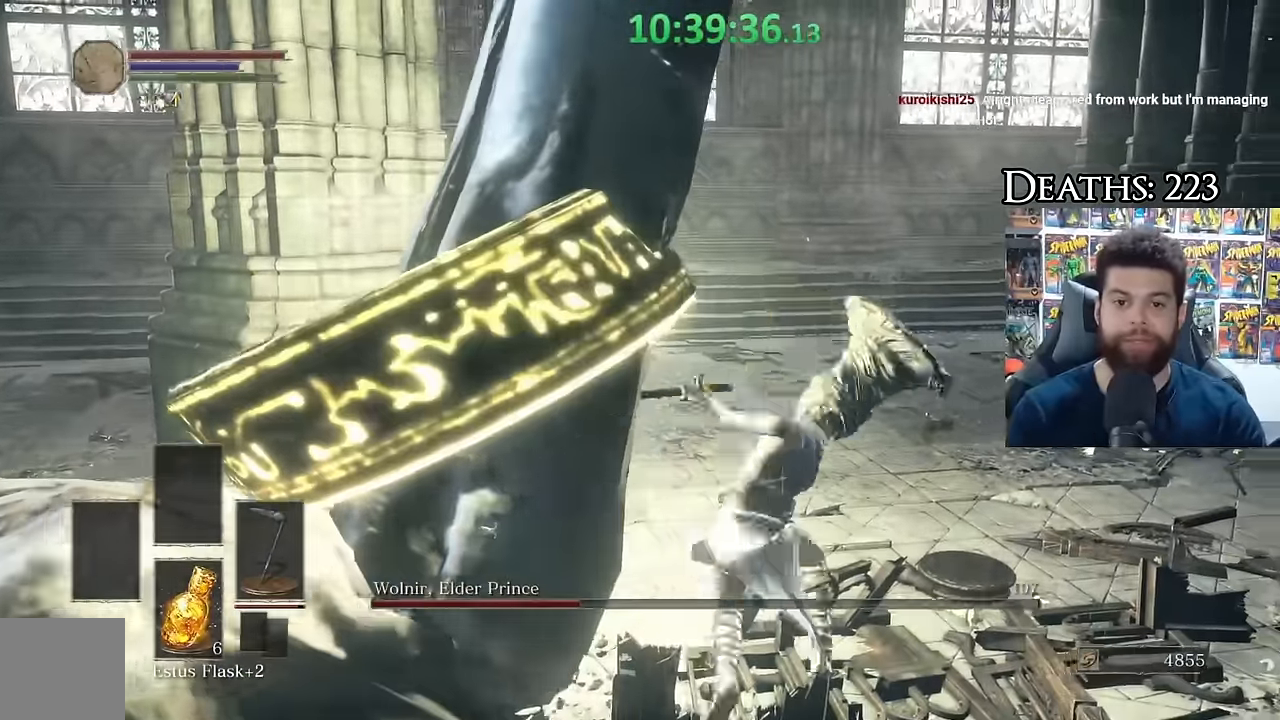
{"buttons": [], "left_stick": "left", "right_stick": "right", "events": [[334, "right_stick", "right"]]}
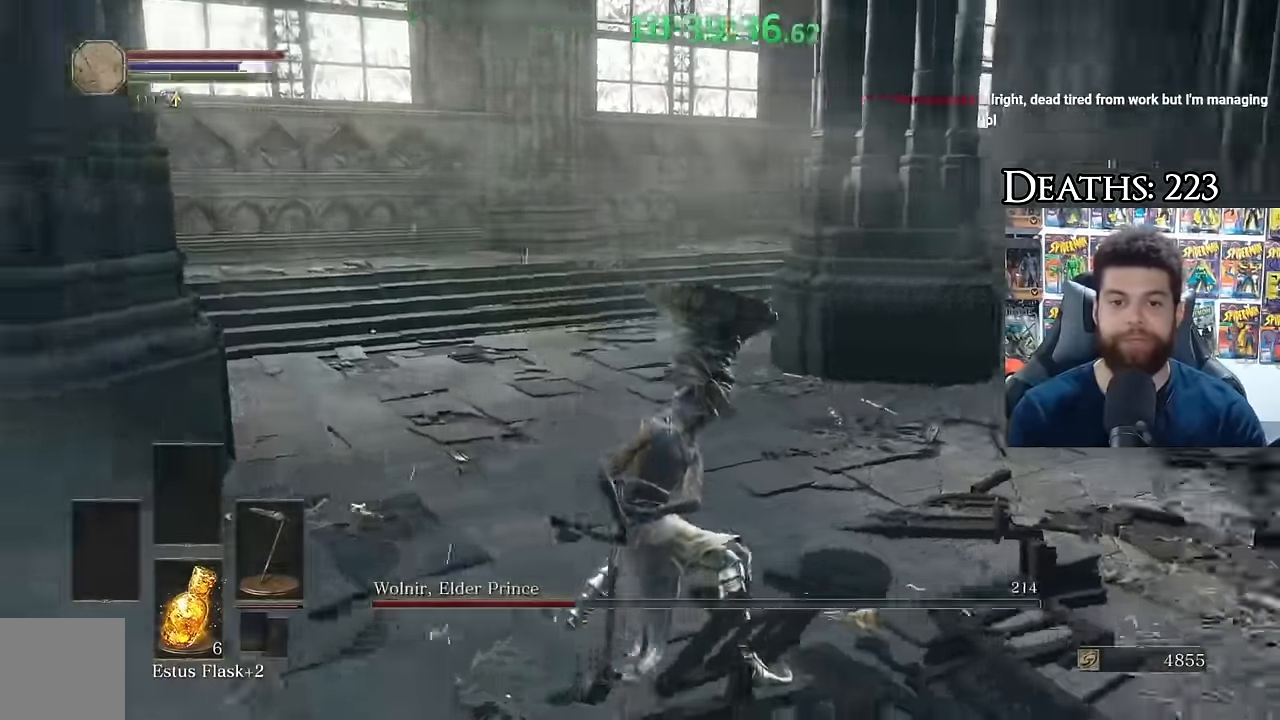
{"buttons": [], "left_stick": "down-right", "right_stick": "center", "events": [[34, "left_stick", "down-left"], [184, "left_stick", "down"], [250, "right_stick", "up-right"], [450, "right_stick", "center"], [500, "left_stick", "down-right"]]}
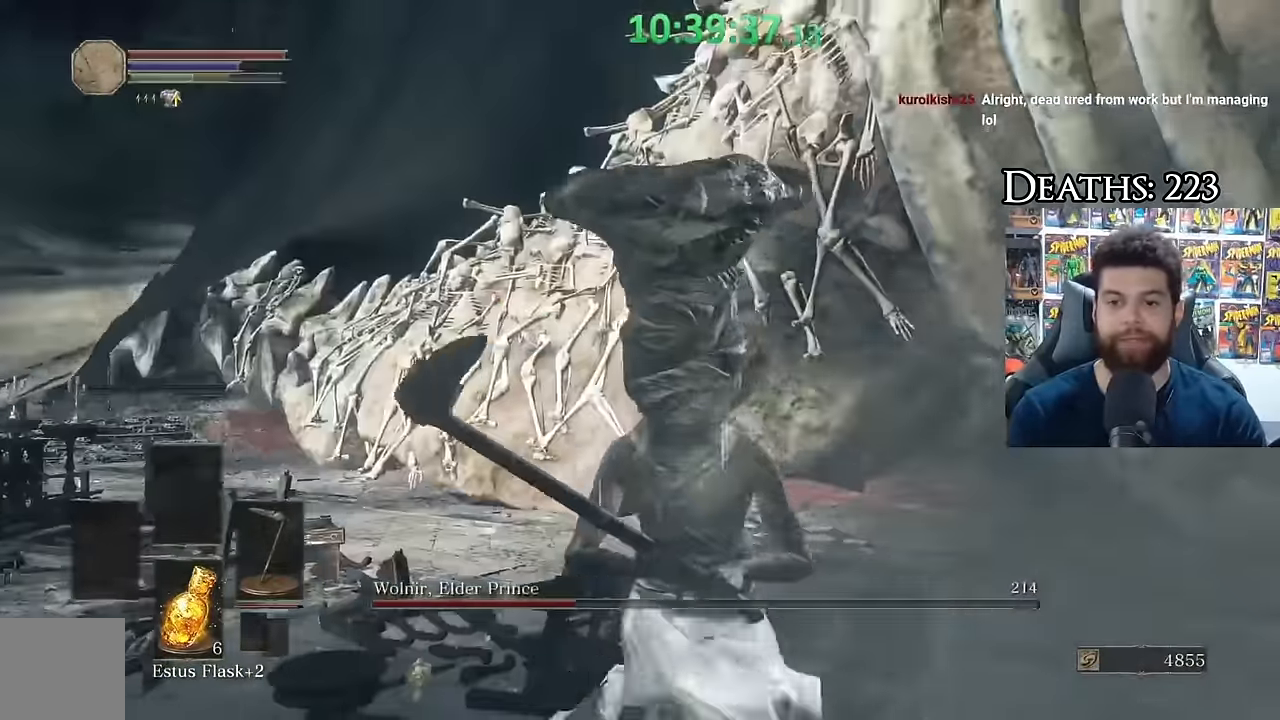
{"buttons": [], "left_stick": "up", "right_stick": "center", "events": [[167, "right_stick", "right"], [267, "left_stick", "right"], [367, "left_stick", "up-right"], [450, "right_stick", "center"], [500, "left_stick", "up"]]}
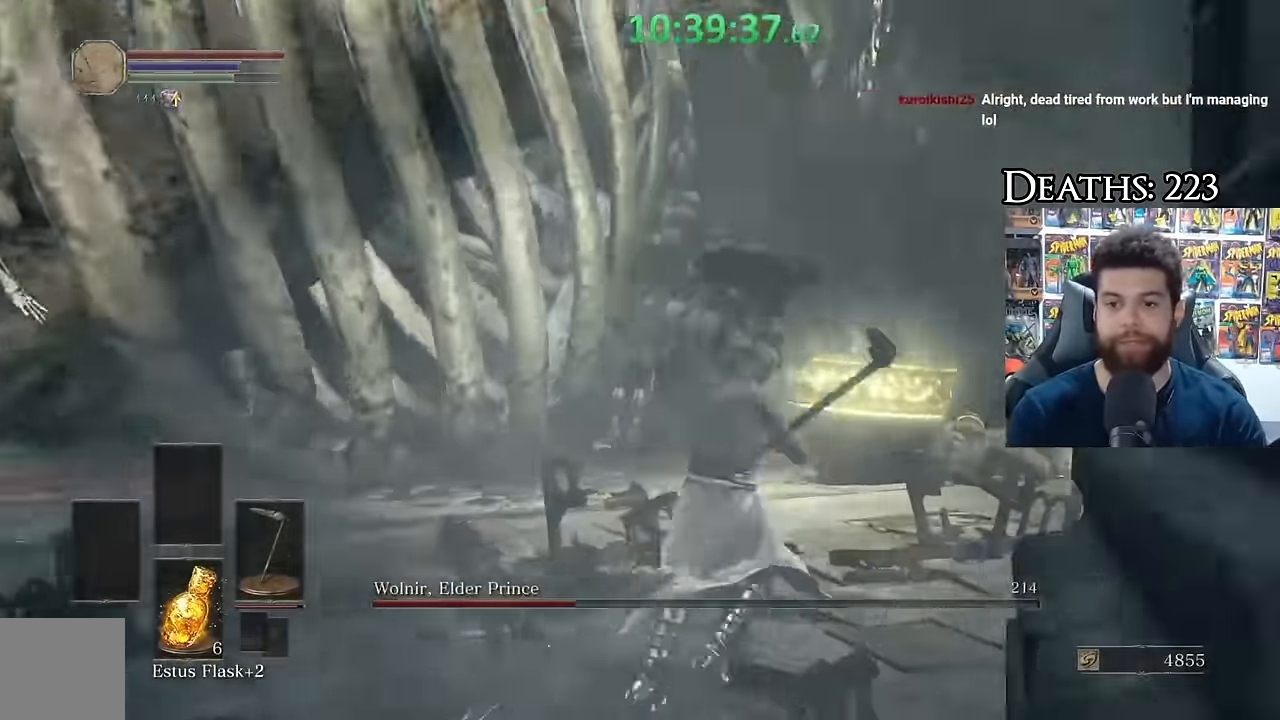
{"buttons": [], "left_stick": "up", "right_stick": "center", "events": [[50, "right_stick", "right"], [150, "left_stick", "up-right"], [283, "right_stick", "center"], [383, "left_stick", "up"]]}
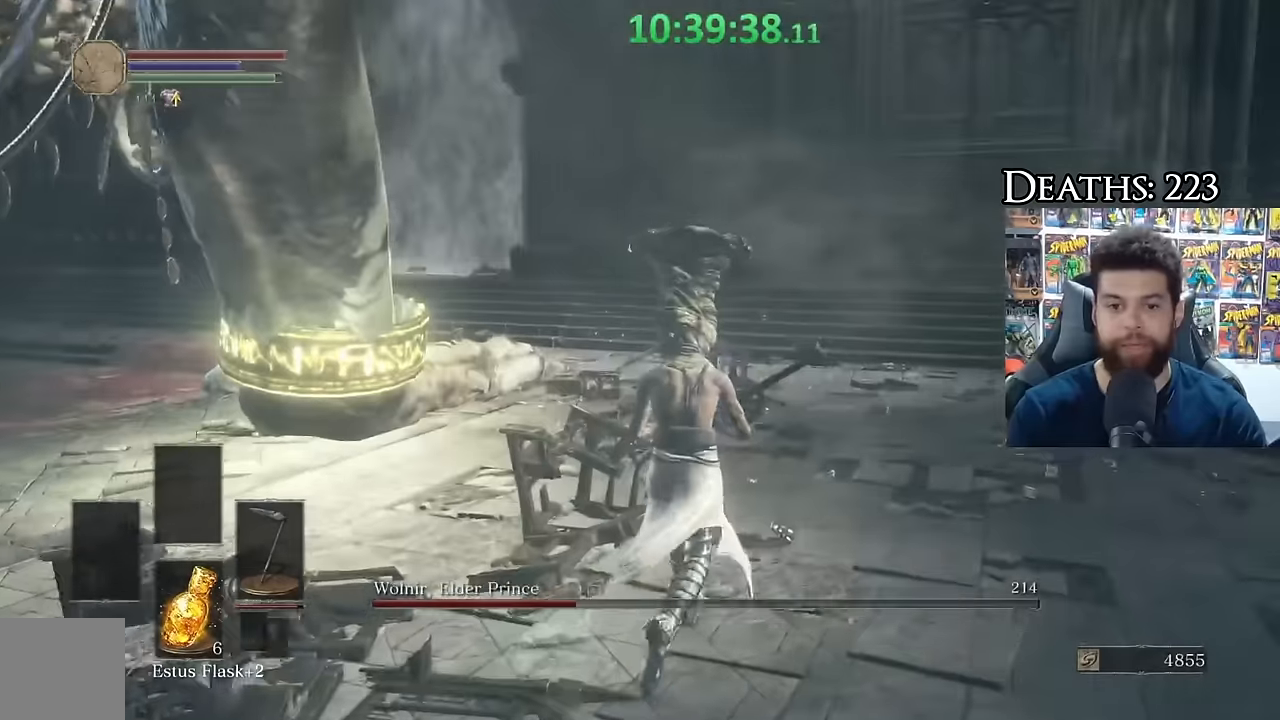
{"buttons": [], "left_stick": "up", "right_stick": "center", "events": [[83, "right_stick", "left"], [300, "right_stick", "center"]]}
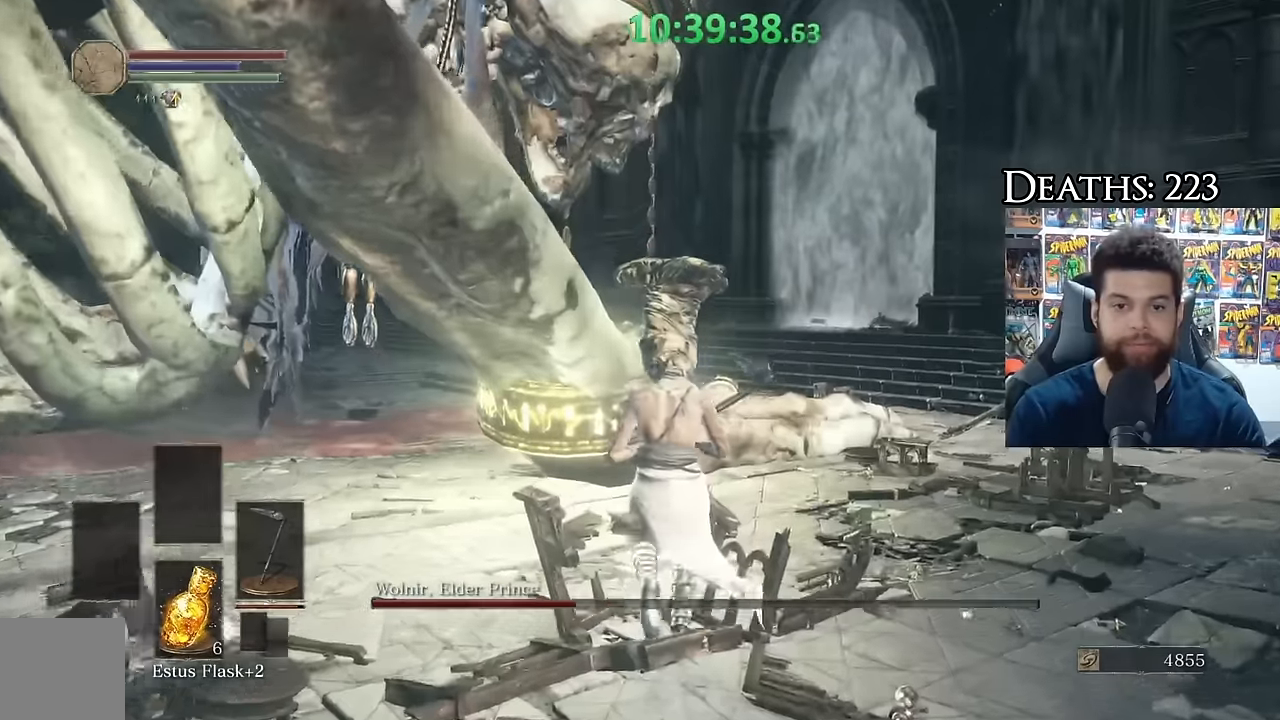
{"buttons": [], "left_stick": "up", "right_stick": "center", "events": [[33, "left_stick", "up-left"], [50, "right_stick", "down-left"], [150, "right_stick", "left"], [166, "left_stick", "up"], [250, "right_stick", "center"], [266, "R1", "down"], [383, "R1", "up"]]}
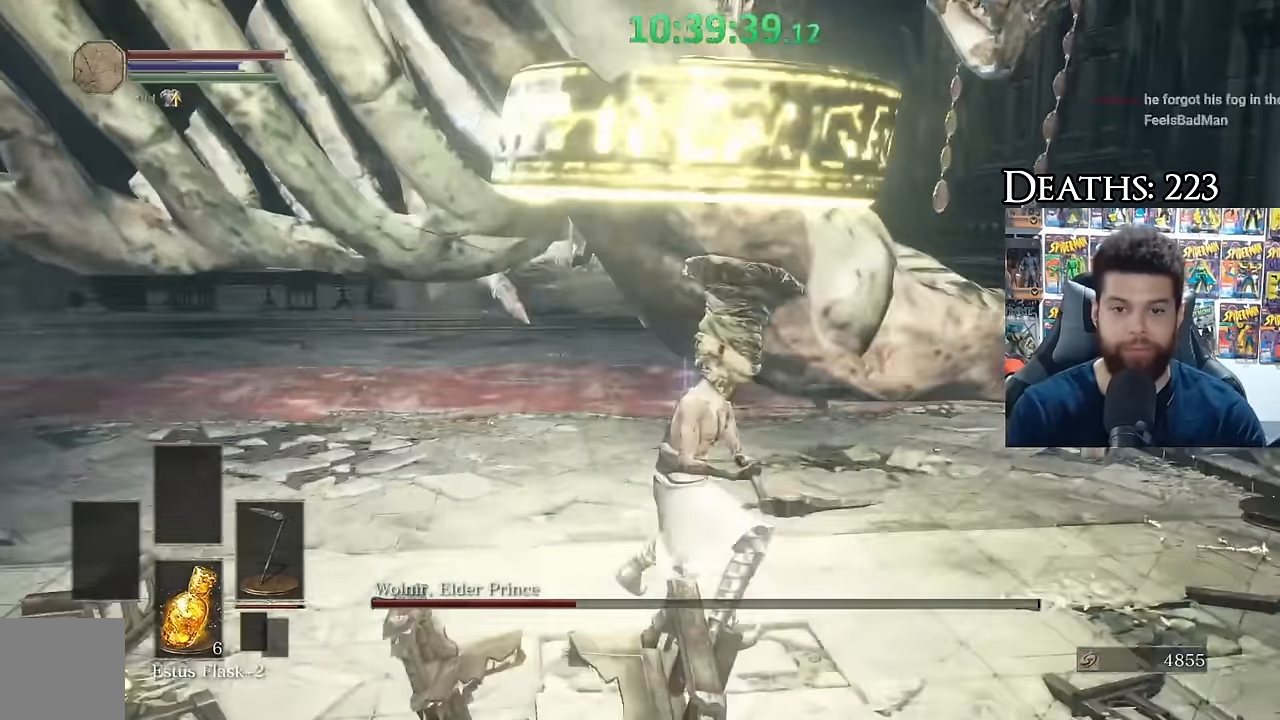
{"buttons": [], "left_stick": "up-left", "right_stick": "left", "events": [[133, "left_stick", "up-left"], [216, "right_stick", "left"]]}